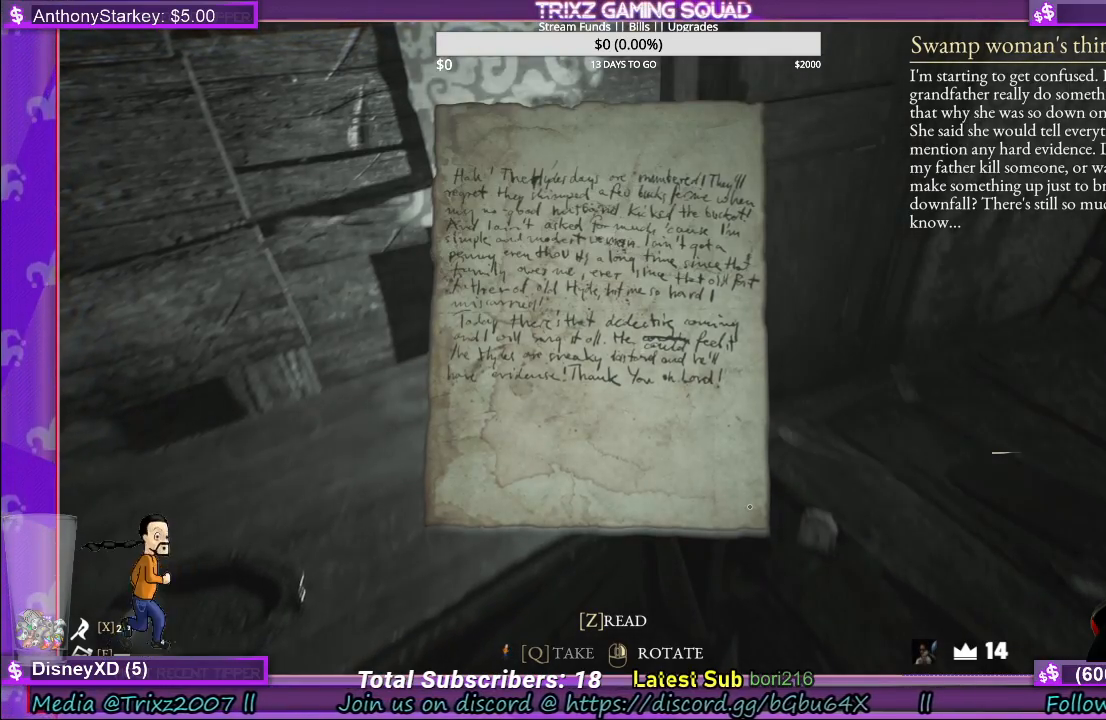
Gameplay with keyboard and mouse; each line is a JSON object with the keys and mouse buttons held at the frame after it. "events" lists presses ("down") and releases ("up") of "a", "ctrl", "d", "e", "f", "q", "r", "s", "shift", "space", "tab", "w", "mouse_left", "mouse_wheel", "mouse_right" and "mouse_mb4" between this image and that frame as [ms after this image, input, new state], when the widget could be followed in between. "mouse_left", "mouse_wheel", "mouse_right", "mouse_mb4" = the "left", "wheel", "right", "mb4" buttons of the "mouse" list. No other keys are recorded. "wheel" means that the mouse wheel is clicked or scrolled. Mouse movement is not recorded.
{"keys": ["q"], "mouse": [], "events": [[450, "q", "down"]]}
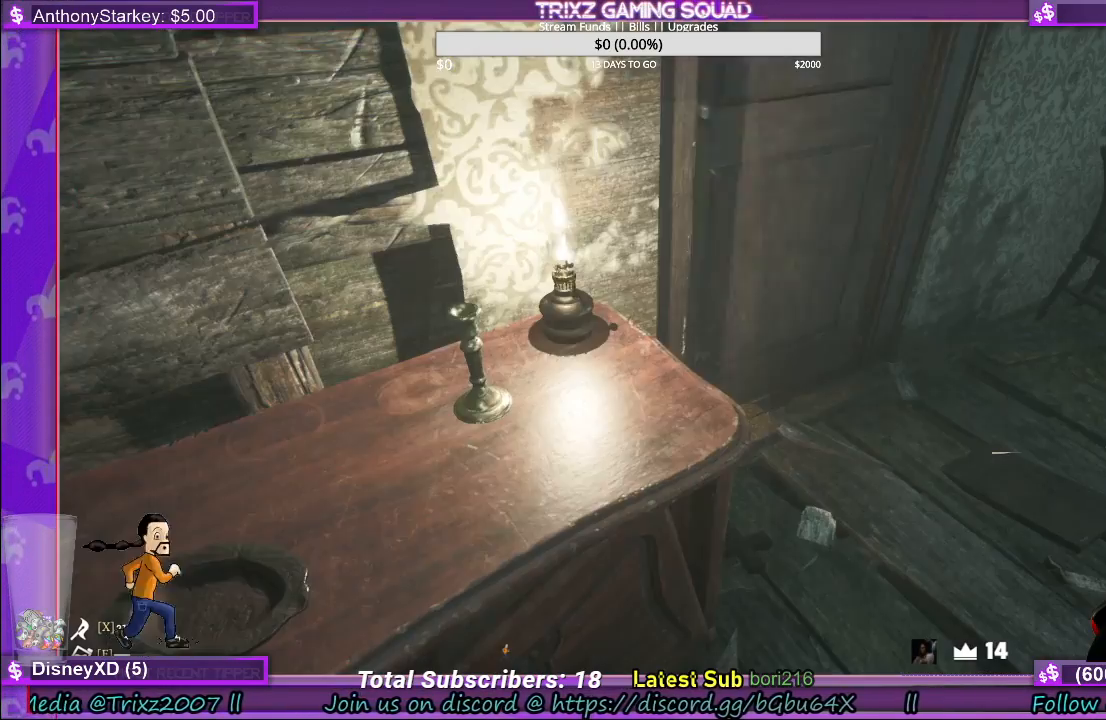
{"keys": [], "mouse": [], "events": [[17, "q", "up"]]}
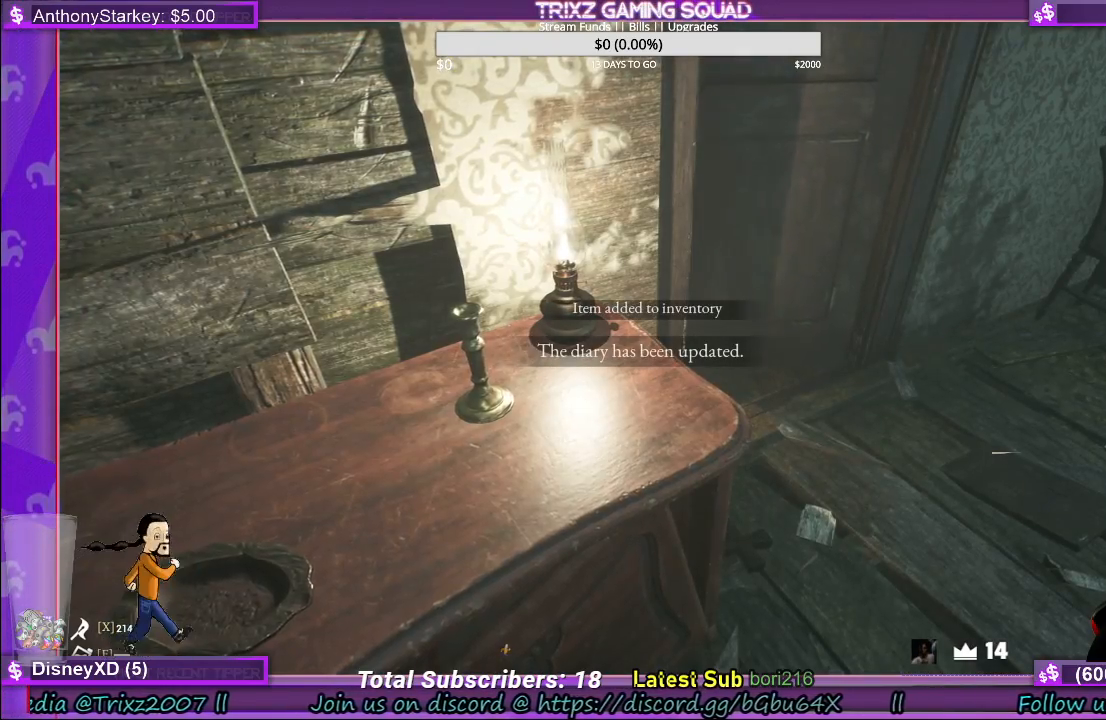
{"keys": [], "mouse": [], "events": []}
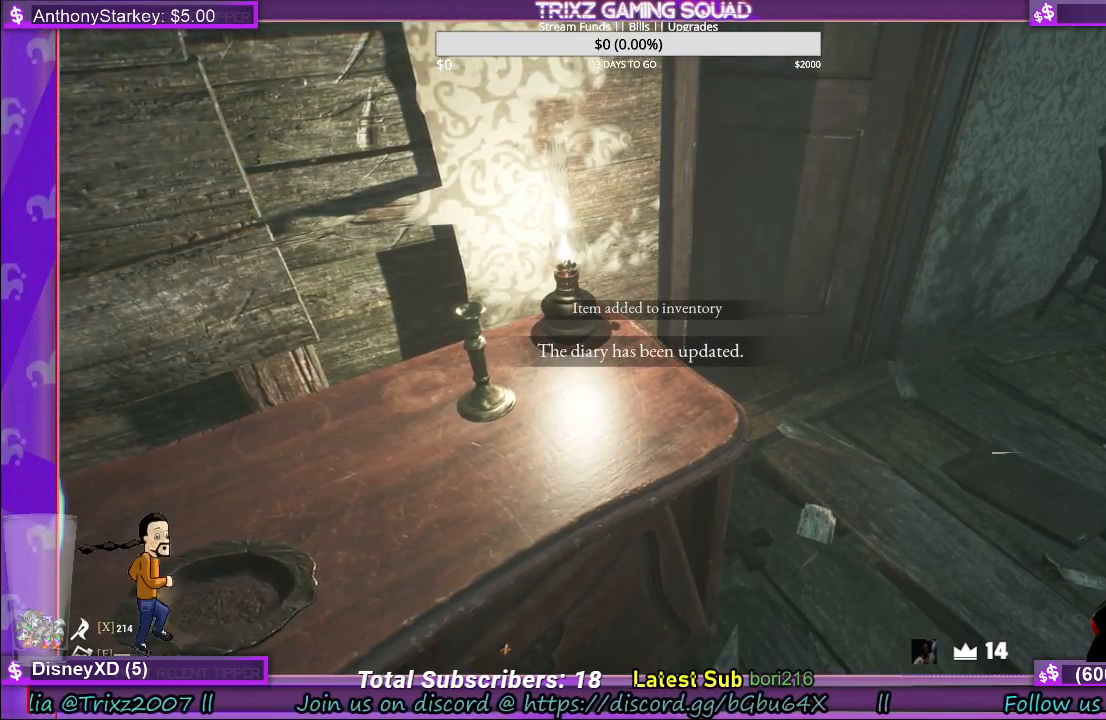
{"keys": [], "mouse": [], "events": []}
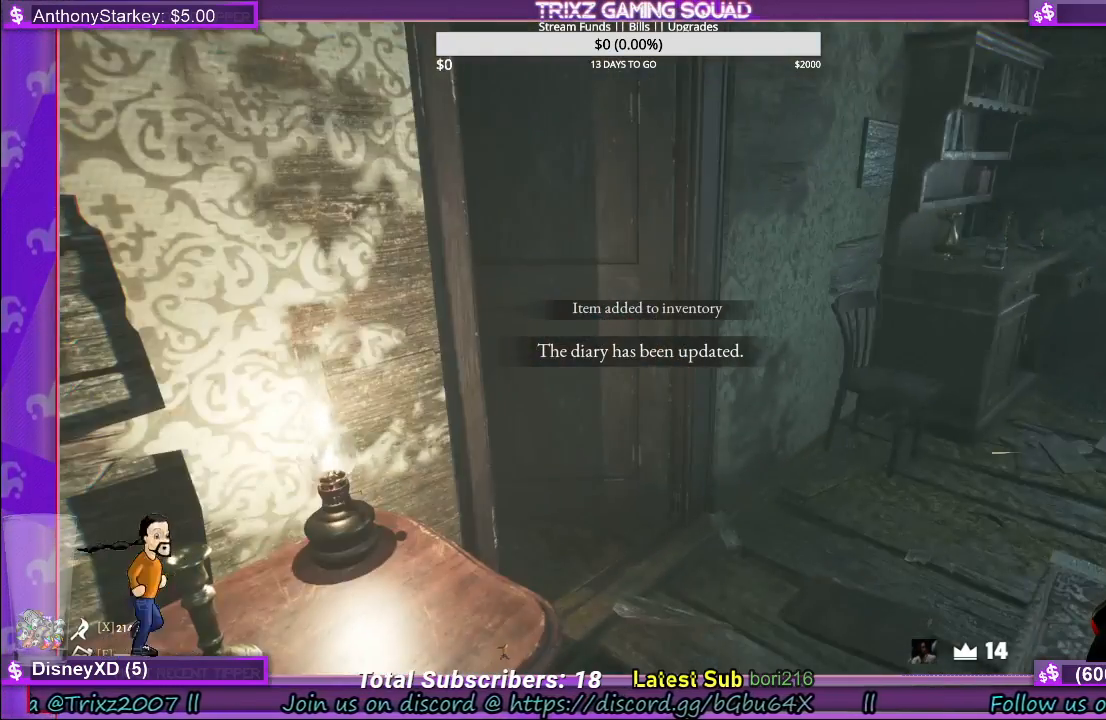
{"keys": ["d", "shift", "w"], "mouse": [], "events": [[333, "d", "down"], [417, "w", "down"], [483, "shift", "down"]]}
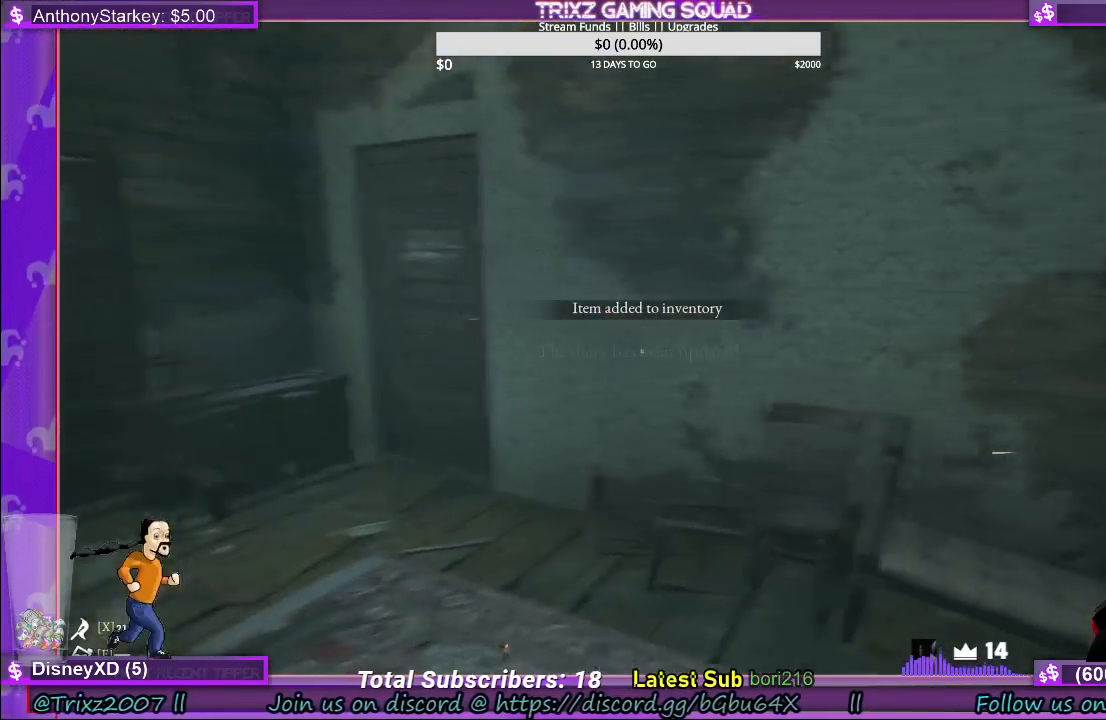
{"keys": ["d", "shift", "w"], "mouse": [], "events": [[50, "d", "up"], [217, "d", "down"]]}
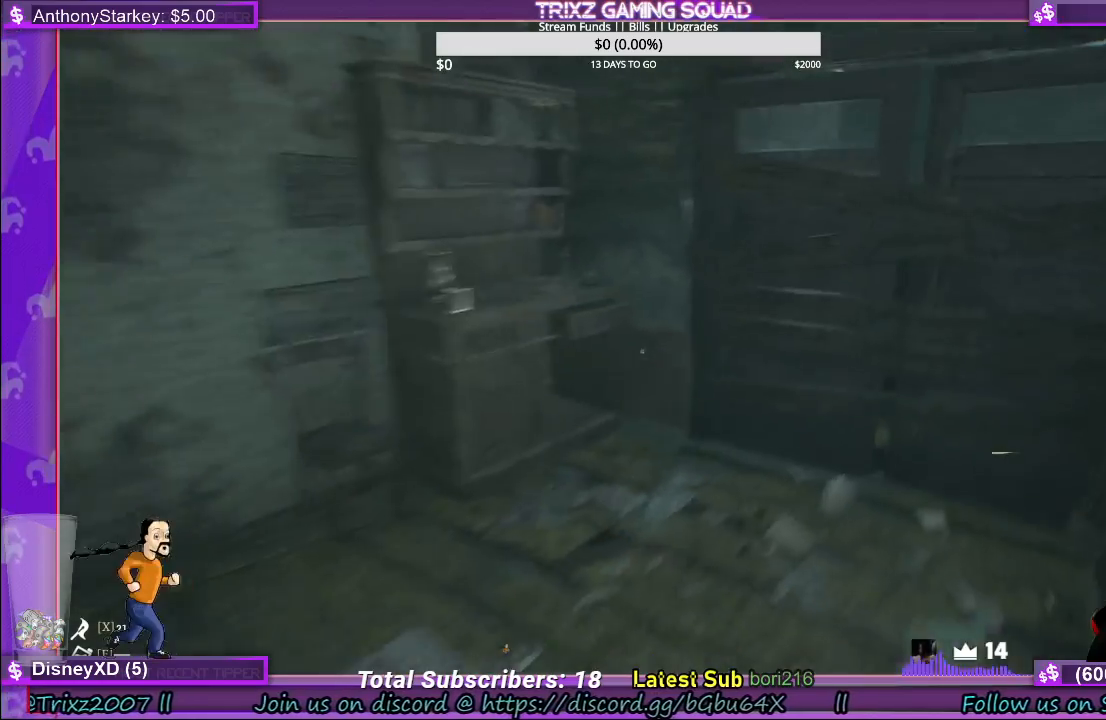
{"keys": [], "mouse": [], "events": [[133, "w", "up"], [150, "shift", "up"], [217, "d", "up"]]}